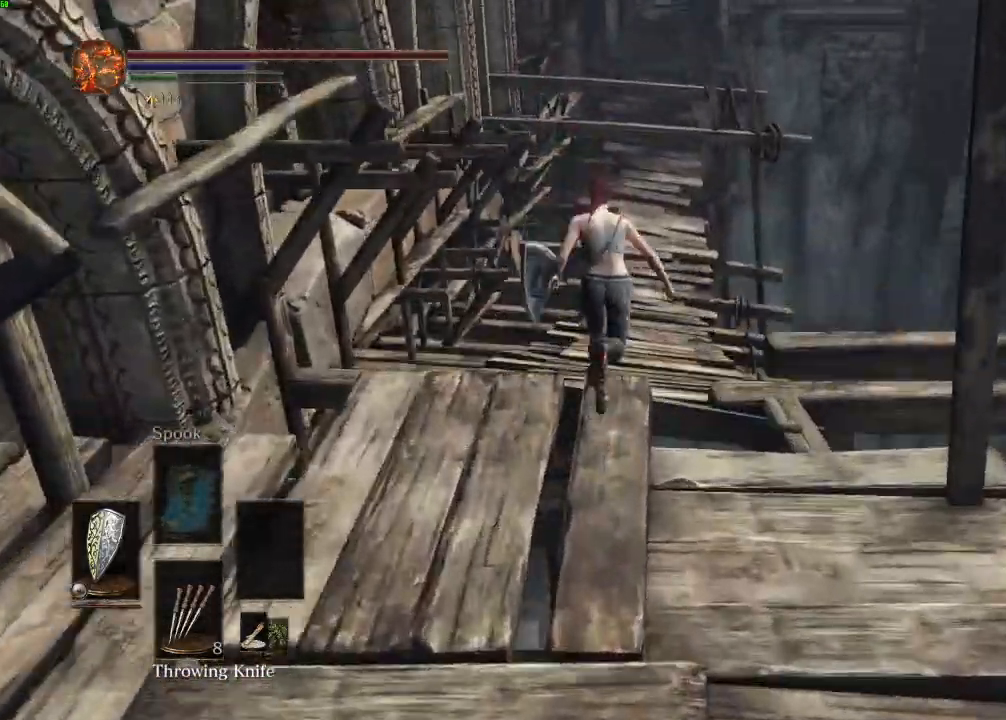
Gameplay with keyboard and mouse; each line is a JSON object with the keys and mouse buttons held at the frame after it. "events" lists presses ("down") and releases ("up") of "a", "d", "down", "e", "escape", "f", "left", "q", "r", "right", "s", "shift", "space", "tab", "up", "w", "x", "z", "mouse_left", "mouse_wheel", "mouse_right" and "mouse_mb4" between this image and that frame as [ms after this image, input, new state], when the widget could be followed in between. "mouse_left", "mouse_wheel", "mouse_right", "mouse_mb4" = the "left", "wheel", "right", "mb4" buttons of the "mouse" list. No other keys are recorded. "wheel" means that the mouse wheel is clicked or scrolled. Mouse movement is not recorded. Not read: mouse_mb5.
{"keys": ["space", "w"], "mouse": []}
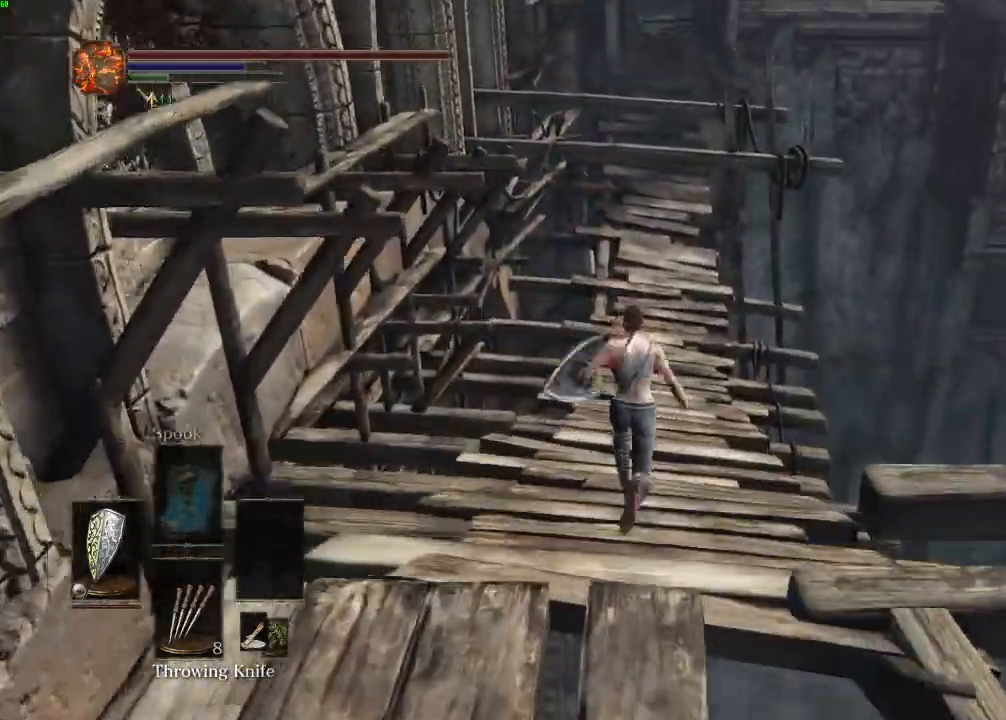
{"keys": ["space", "w"], "mouse": [], "events": []}
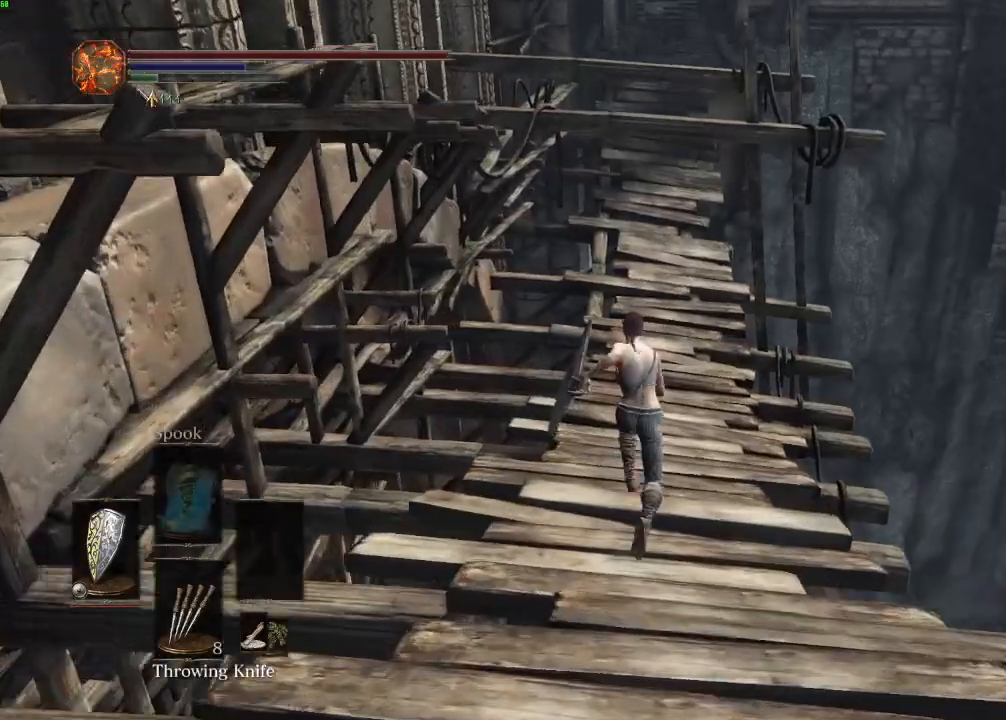
{"keys": ["w"], "mouse": [], "events": [[317, "space", "up"]]}
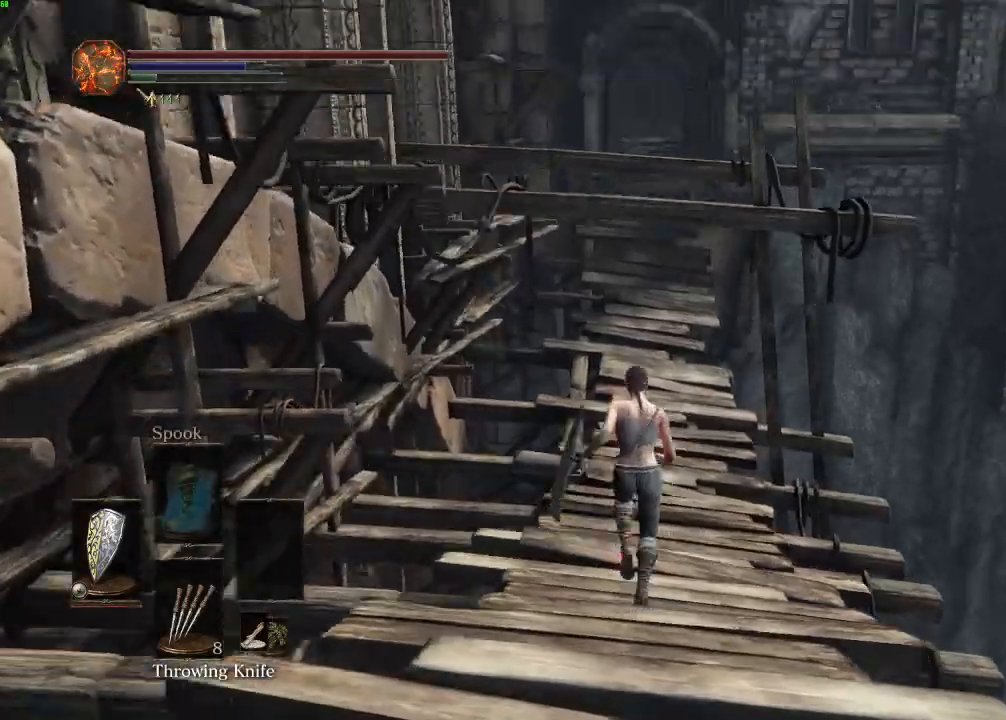
{"keys": ["w"], "mouse": [], "events": []}
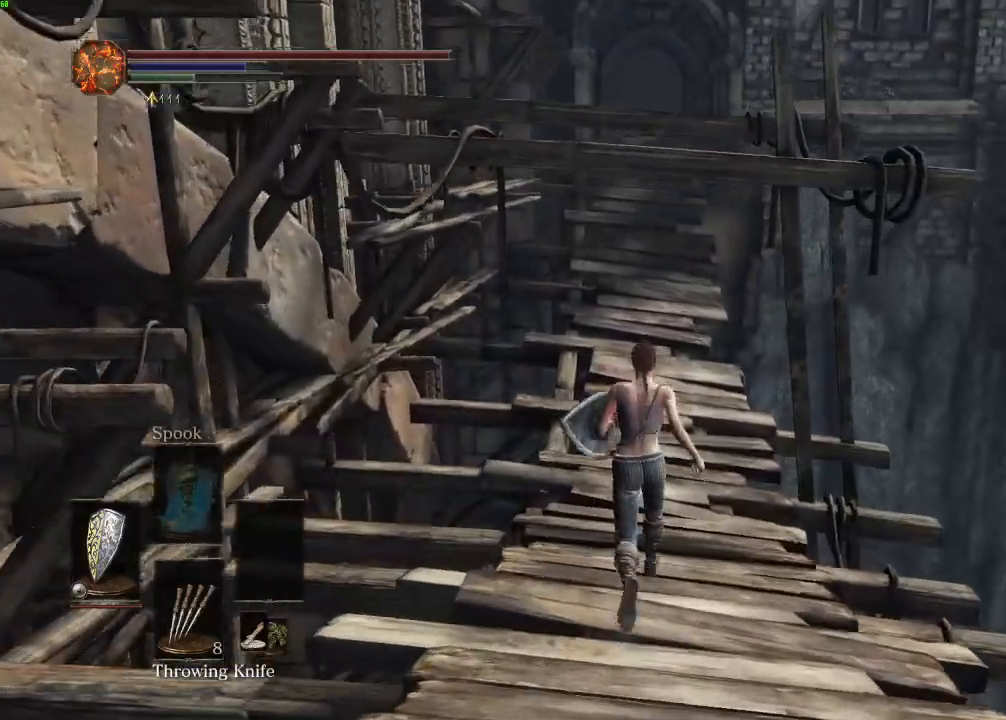
{"keys": ["space", "w"], "mouse": [], "events": [[400, "space", "down"]]}
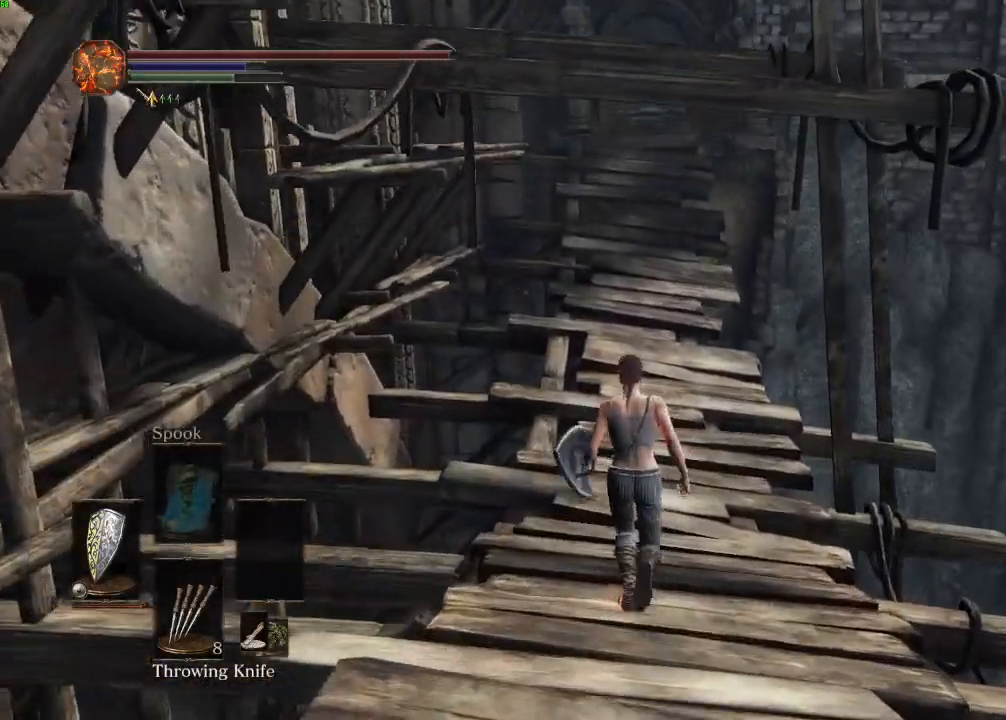
{"keys": ["space", "w"], "mouse": [], "events": []}
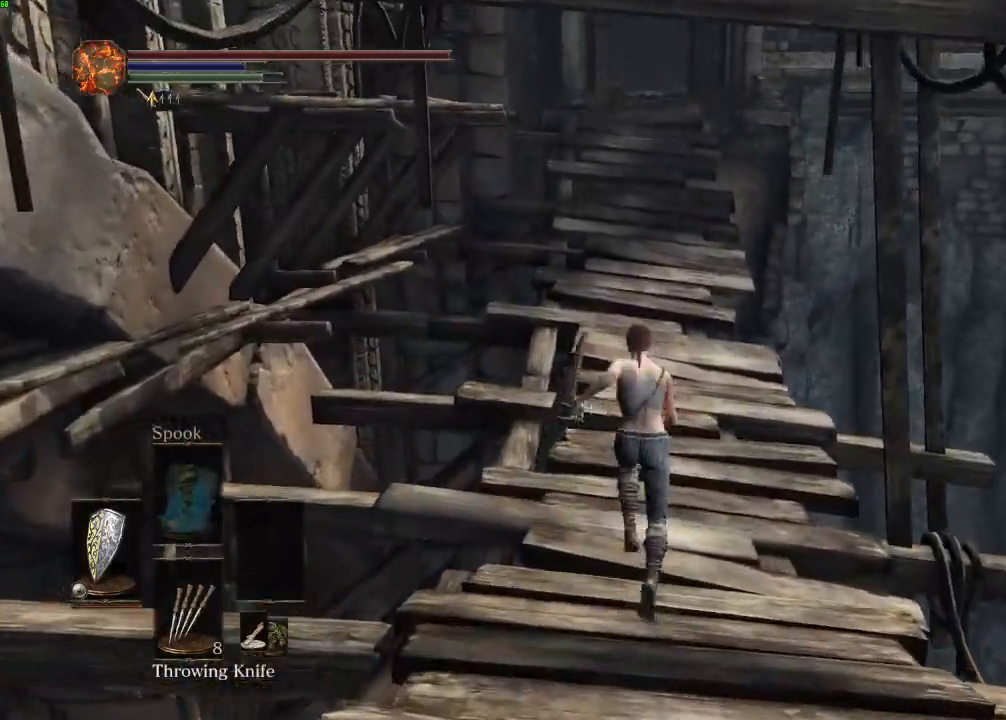
{"keys": ["space", "w"], "mouse": [], "events": []}
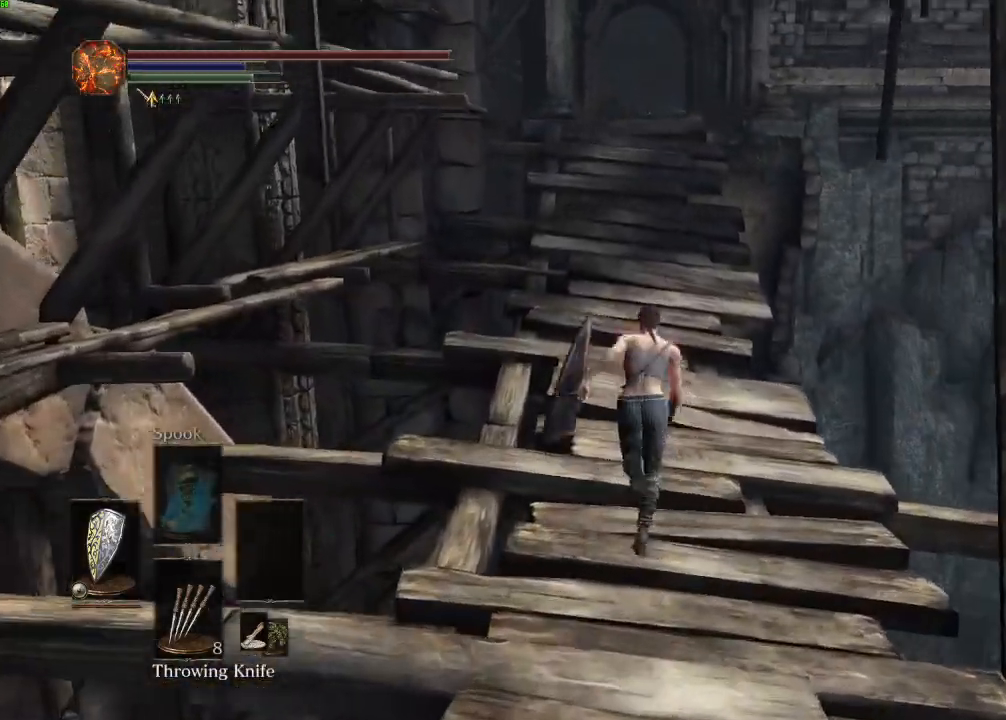
{"keys": ["space", "w"], "mouse": [], "events": []}
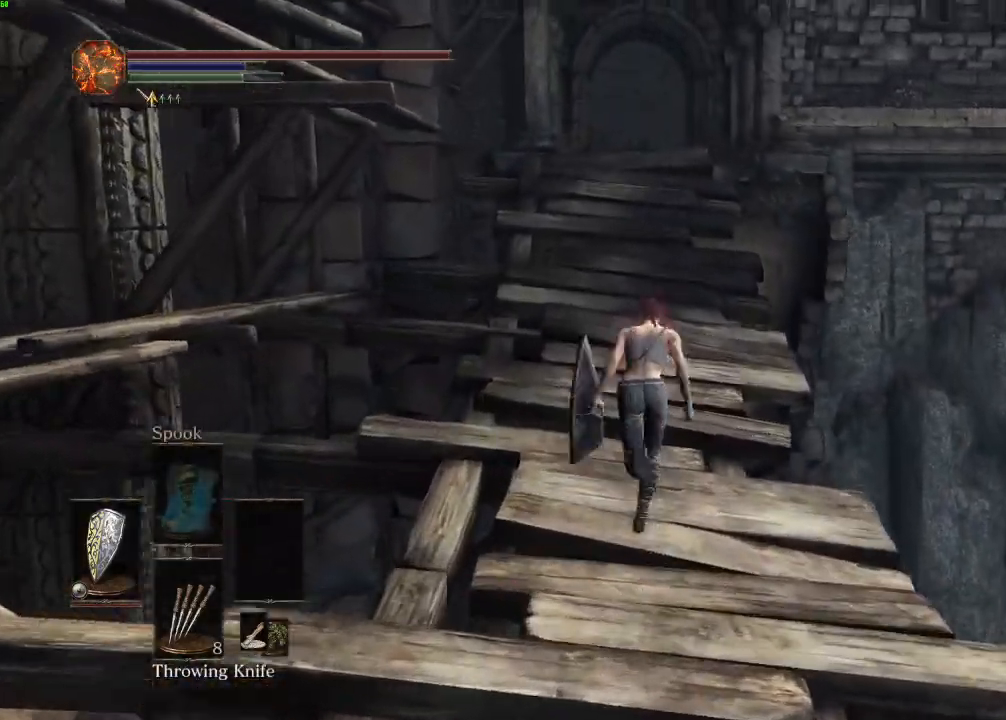
{"keys": ["space", "w"], "mouse": [], "events": [[200, "mouse_right", "down"], [283, "mouse_right", "up"]]}
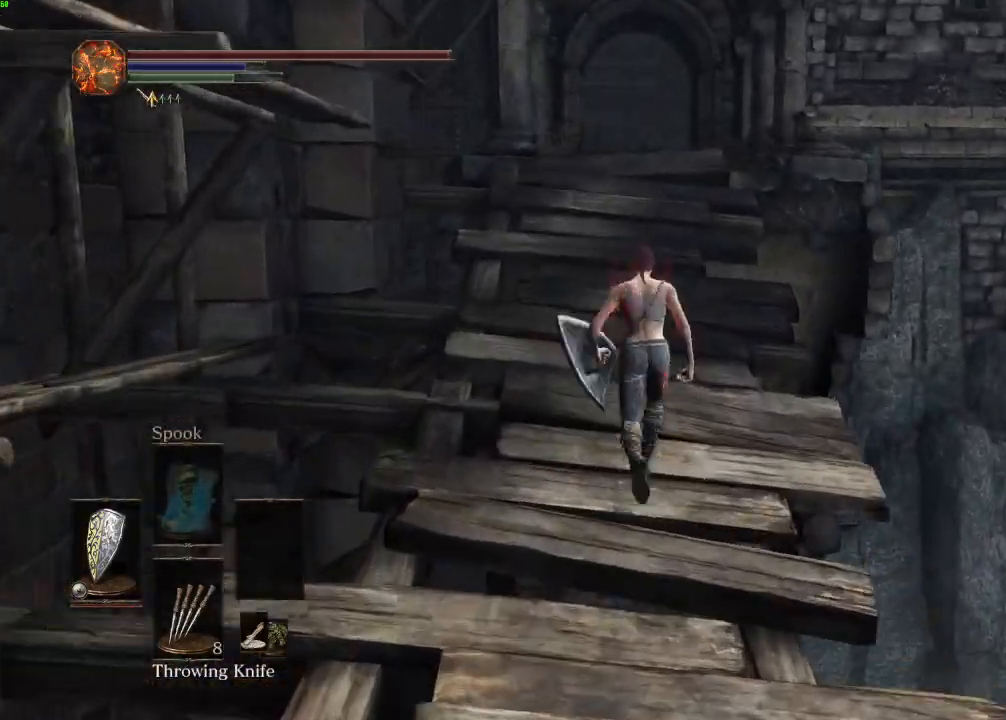
{"keys": ["space", "w"], "mouse": [], "events": []}
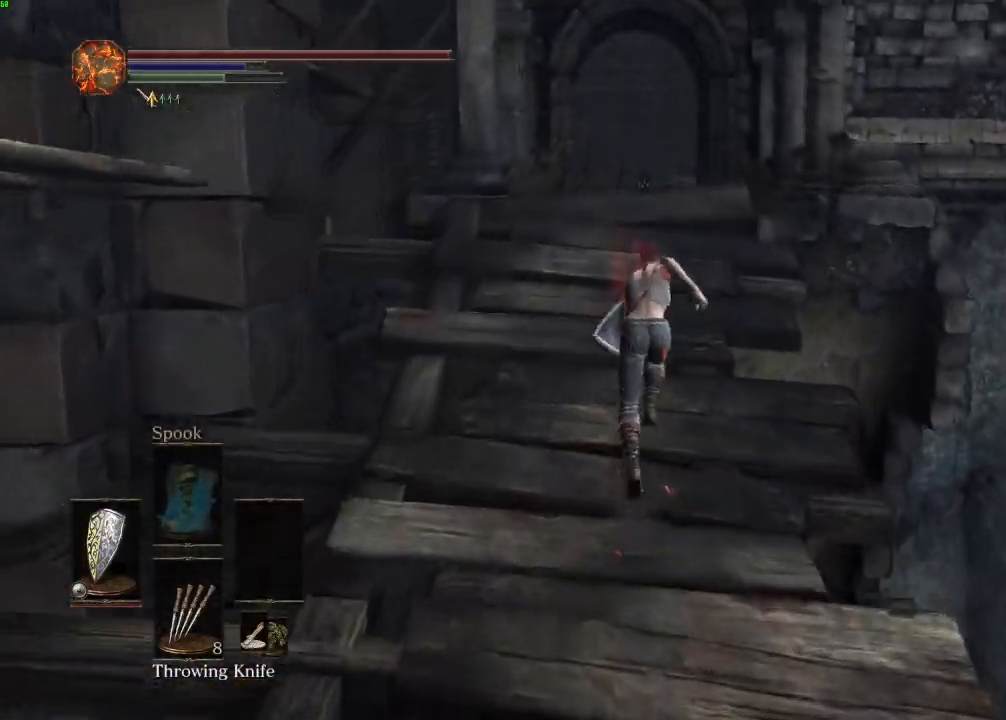
{"keys": ["space", "w"], "mouse": [], "events": [[83, "mouse_right", "down"], [150, "mouse_right", "up"]]}
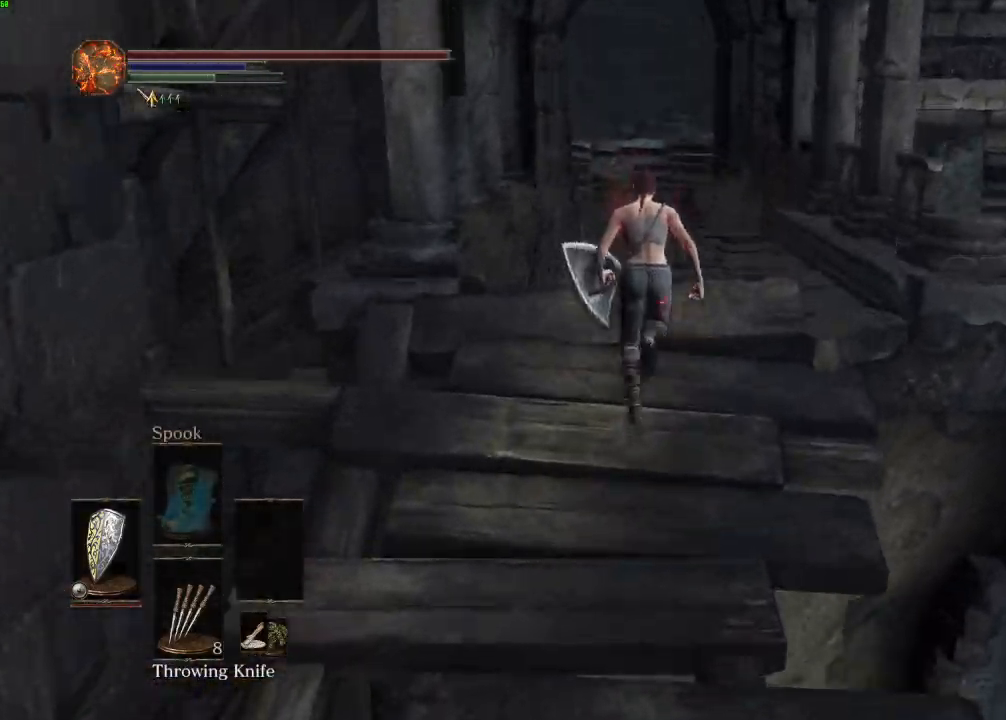
{"keys": ["space", "w"], "mouse": [], "events": []}
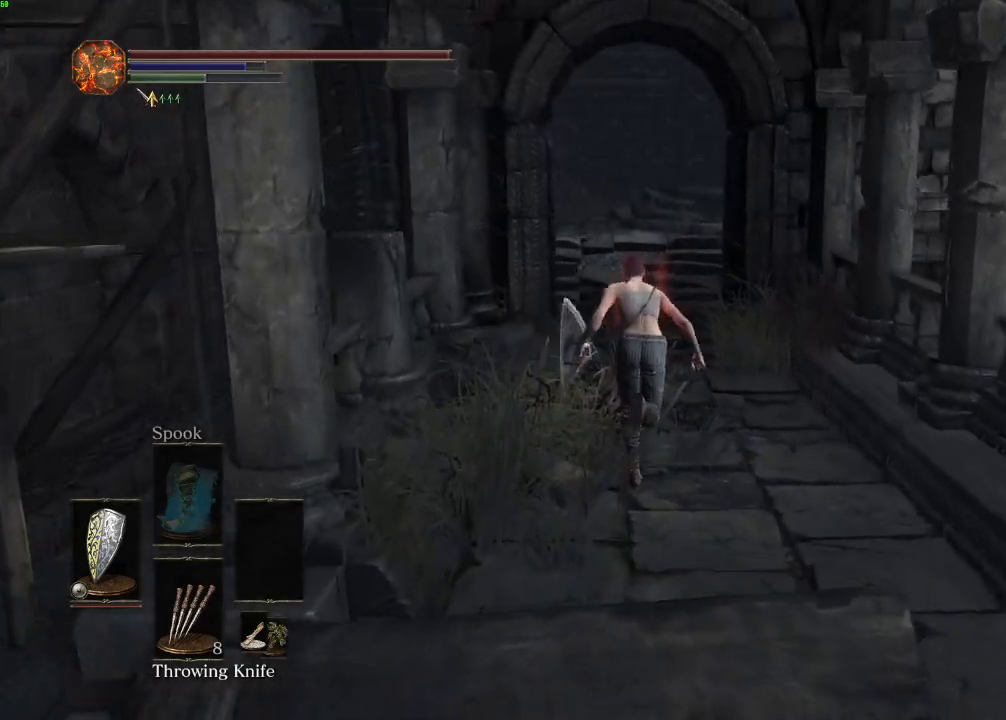
{"keys": ["space", "w"], "mouse": [], "events": []}
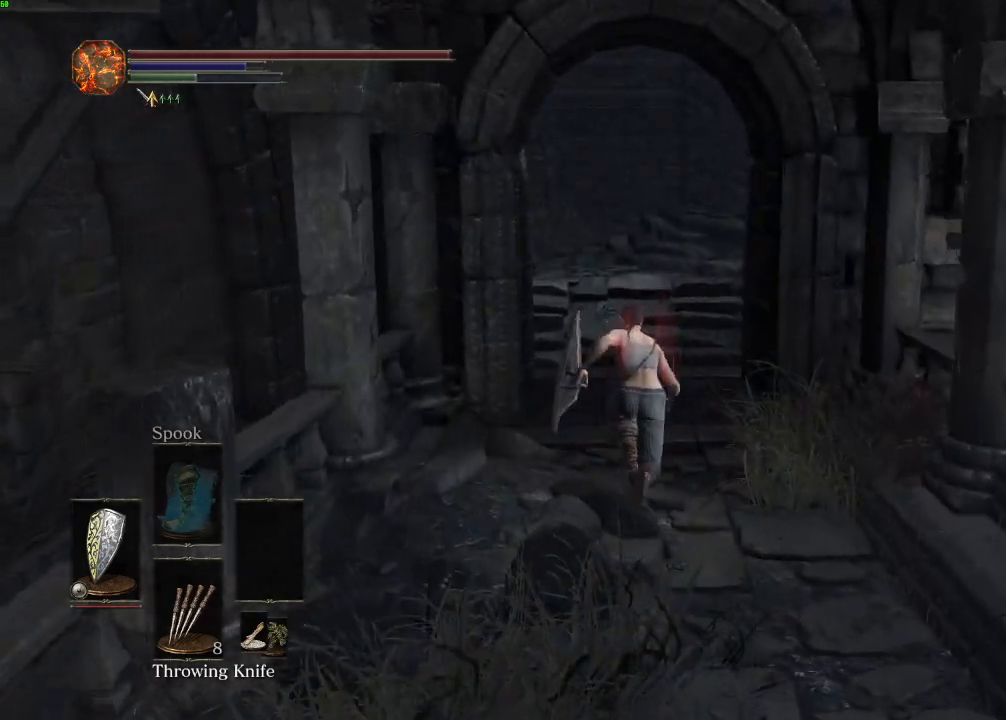
{"keys": ["space", "w"], "mouse": [], "events": []}
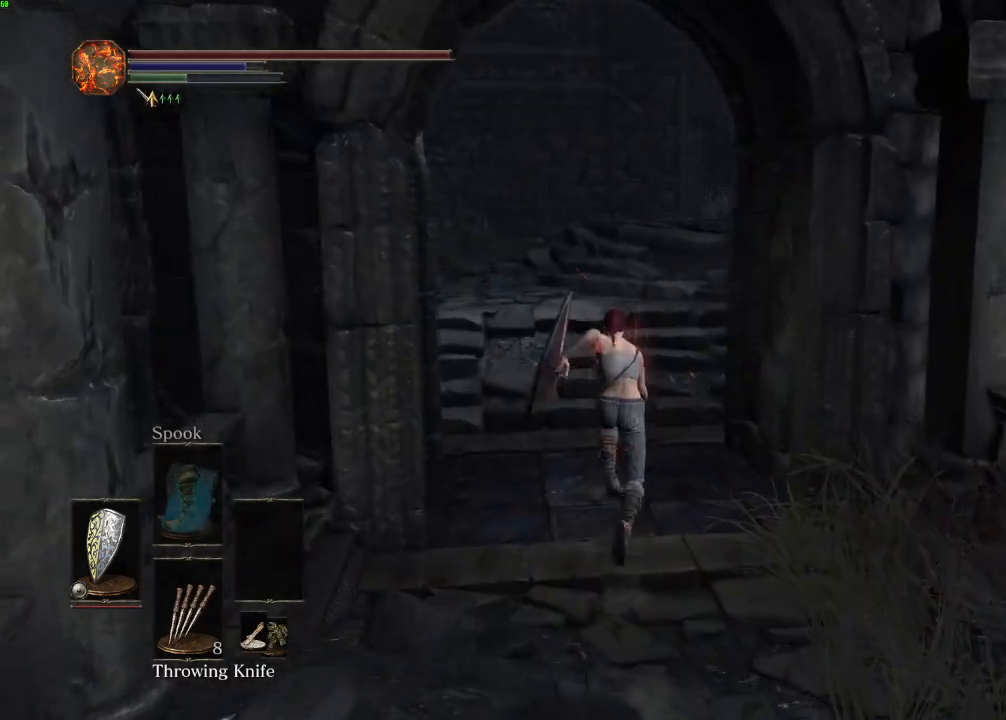
{"keys": ["space", "w"], "mouse": [], "events": []}
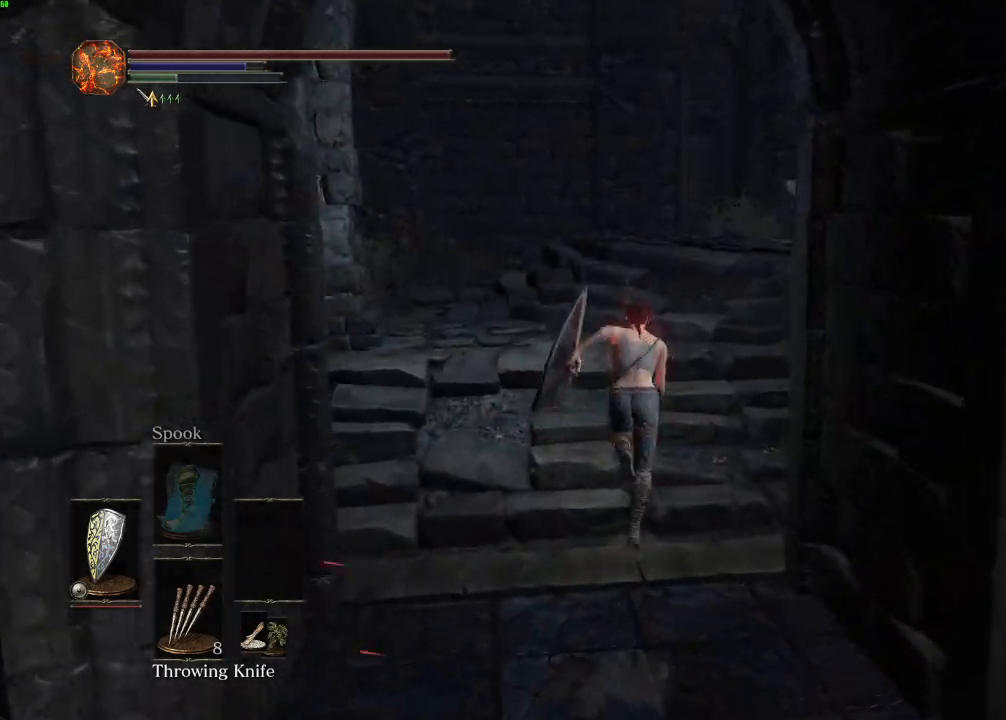
{"keys": ["space", "w"], "mouse": [], "events": []}
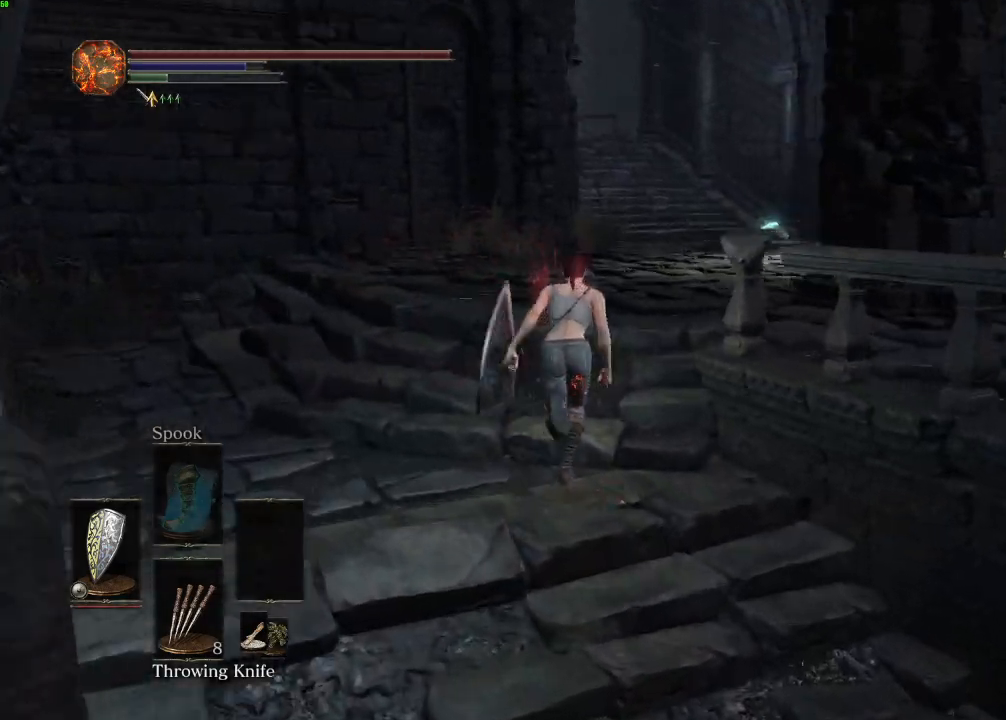
{"keys": ["d", "w"], "mouse": [], "events": [[67, "space", "up"], [483, "d", "down"]]}
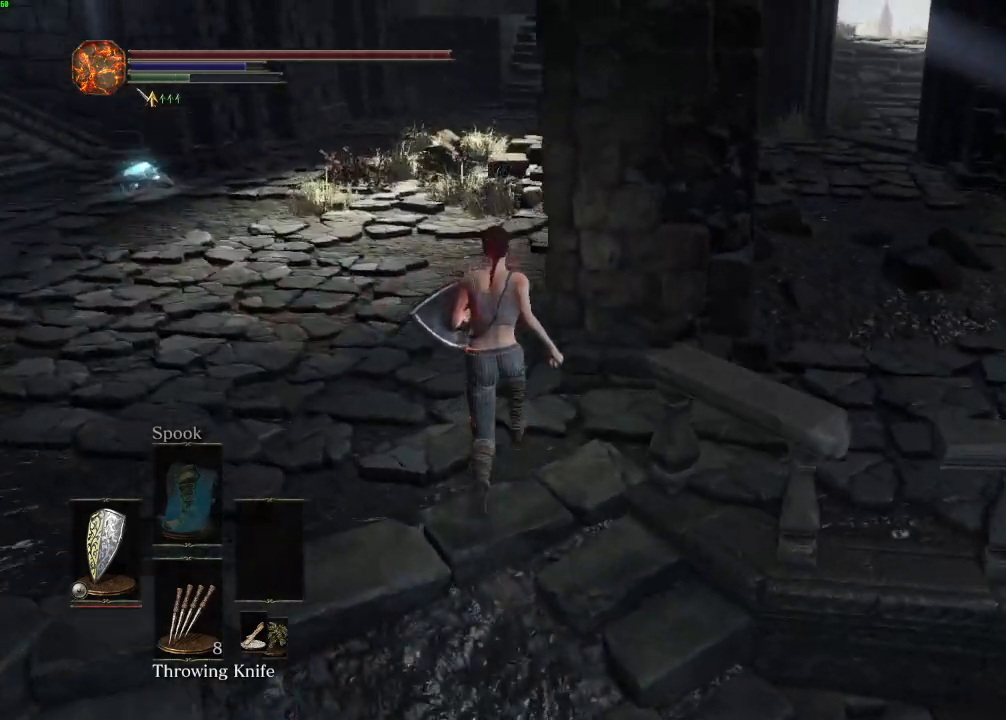
{"keys": ["w"], "mouse": [], "events": [[417, "d", "up"]]}
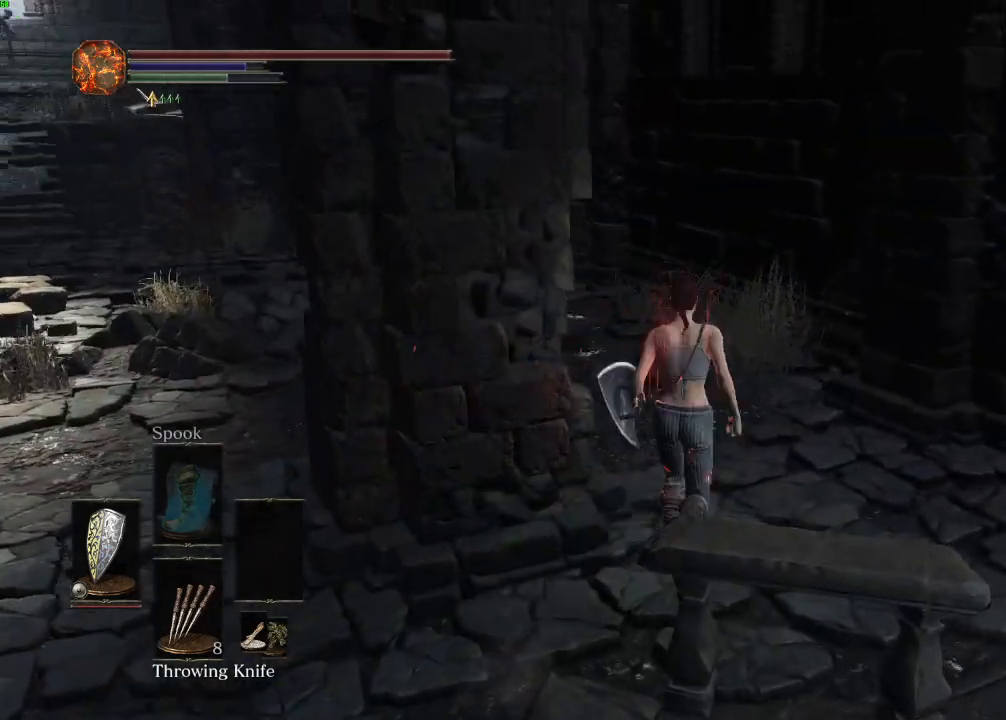
{"keys": ["space", "w"], "mouse": [], "events": [[200, "space", "down"]]}
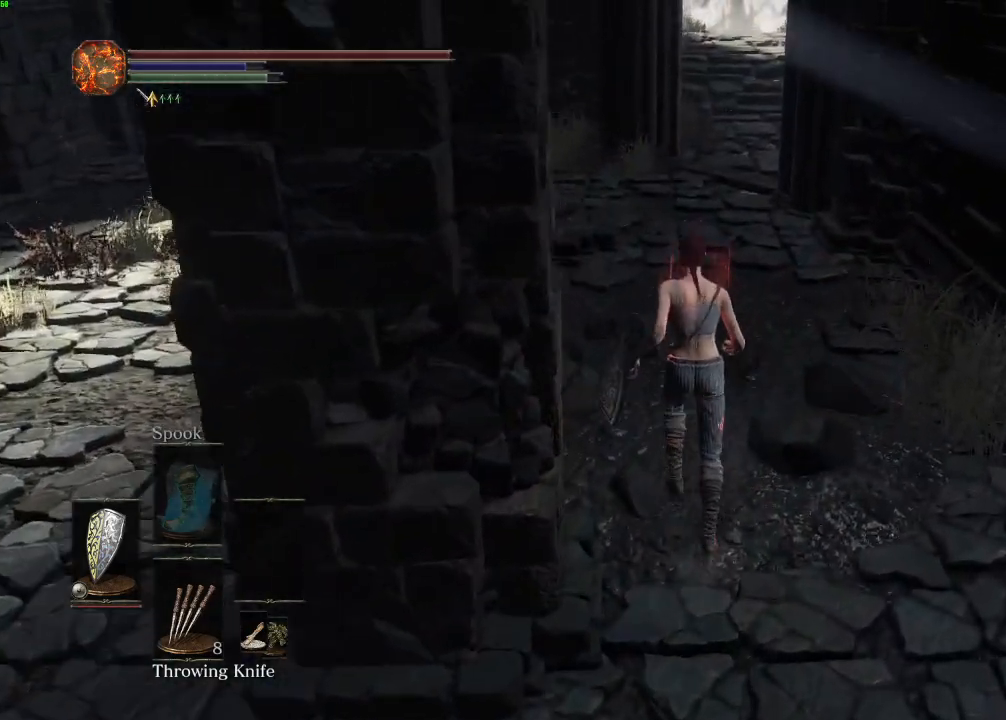
{"keys": ["space", "w"], "mouse": [], "events": []}
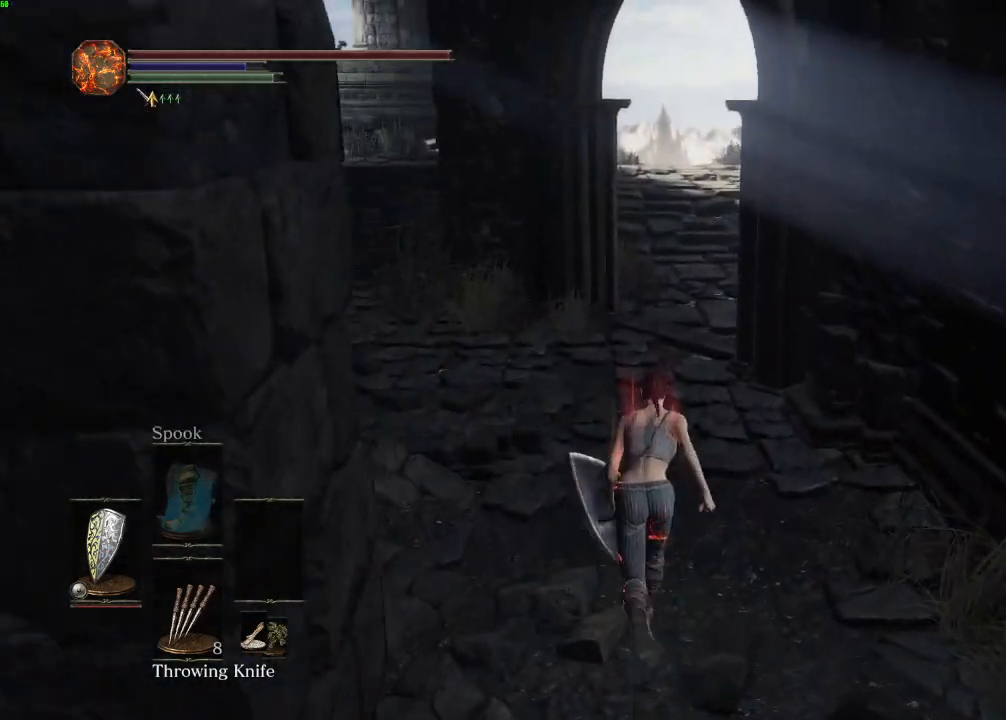
{"keys": ["space", "w"], "mouse": [], "events": []}
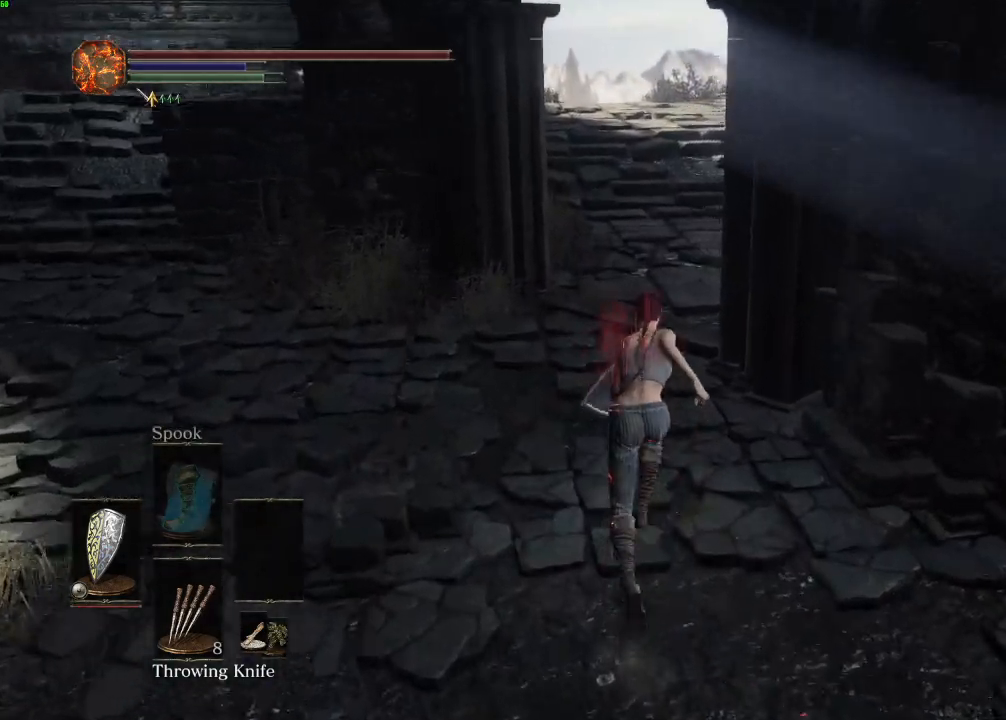
{"keys": ["space", "w"], "mouse": [], "events": [[167, "space", "up"], [233, "space", "down"]]}
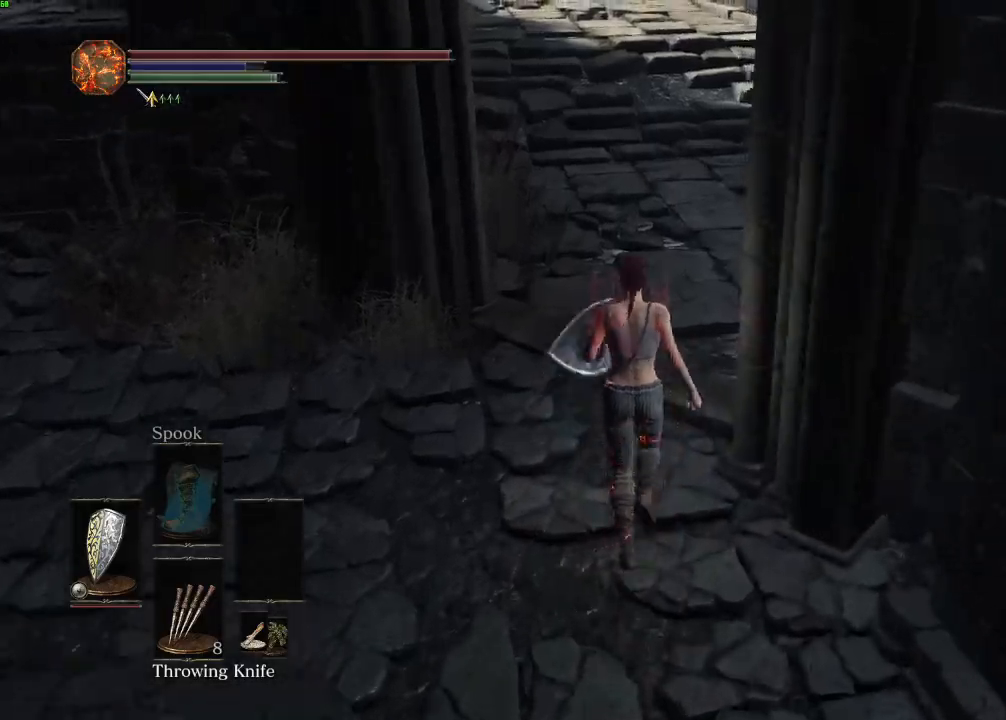
{"keys": ["space", "w"], "mouse": [], "events": []}
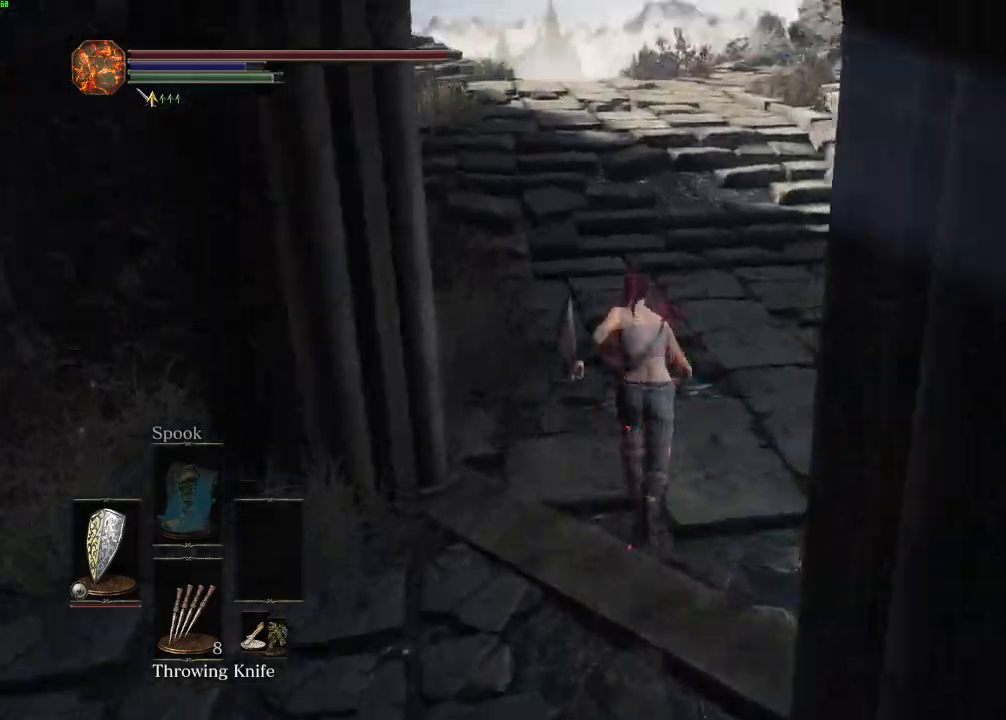
{"keys": ["space", "w"], "mouse": [], "events": []}
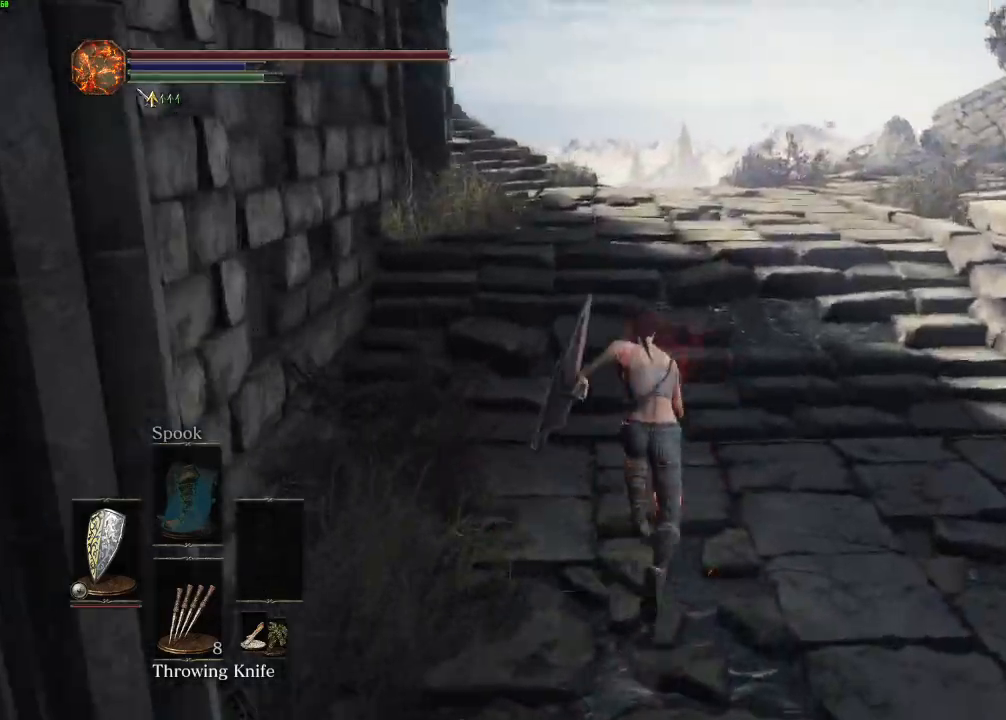
{"keys": ["space", "w"], "mouse": [], "events": []}